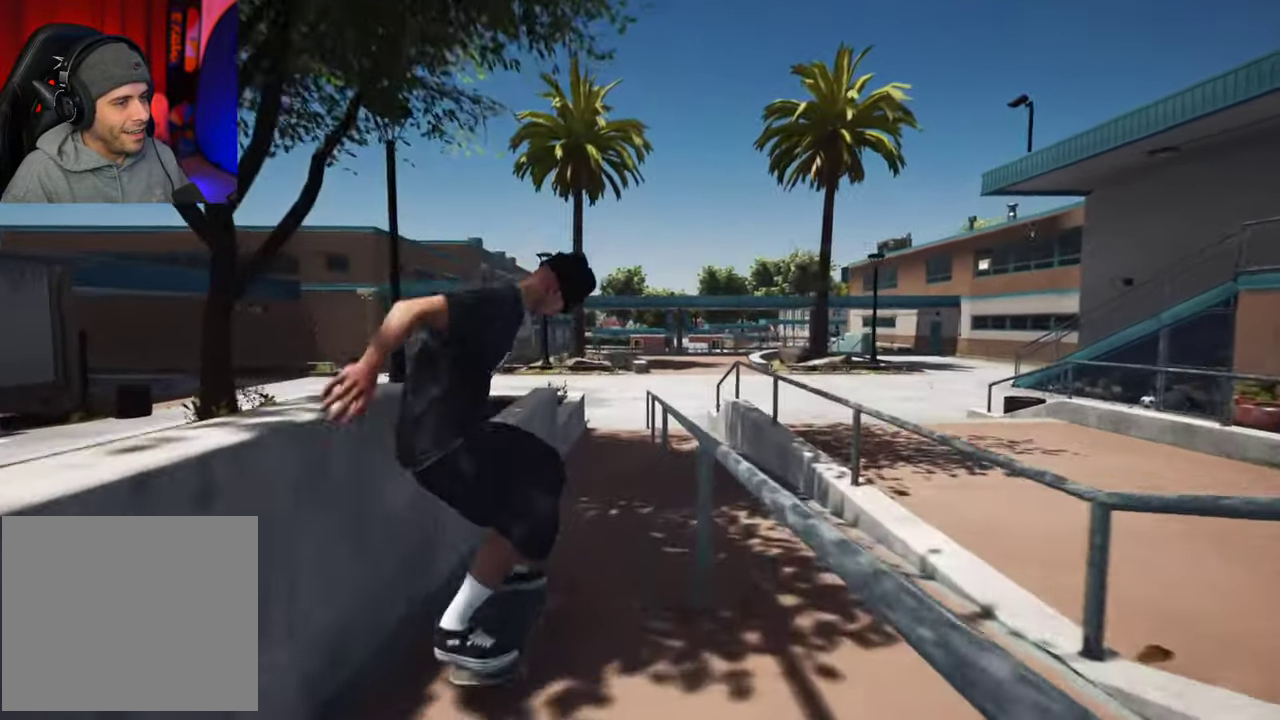
Gameplay with a controller (Xbox layout); each line is a JSON object with the inputs held at the frame after it (dt_ms = milliseconds from this image to that frame). "events" lists button and stick changes between this image and that frame as [ms after this image, input, new state], when the widget could be followed in between. This overlay highlights the sticks when they move; stick clicks (L3 R3) are not distinguishable. Not read: L3 R3.
{"dt_ms": 400, "buttons": [], "left_stick": "center", "right_stick": "center"}
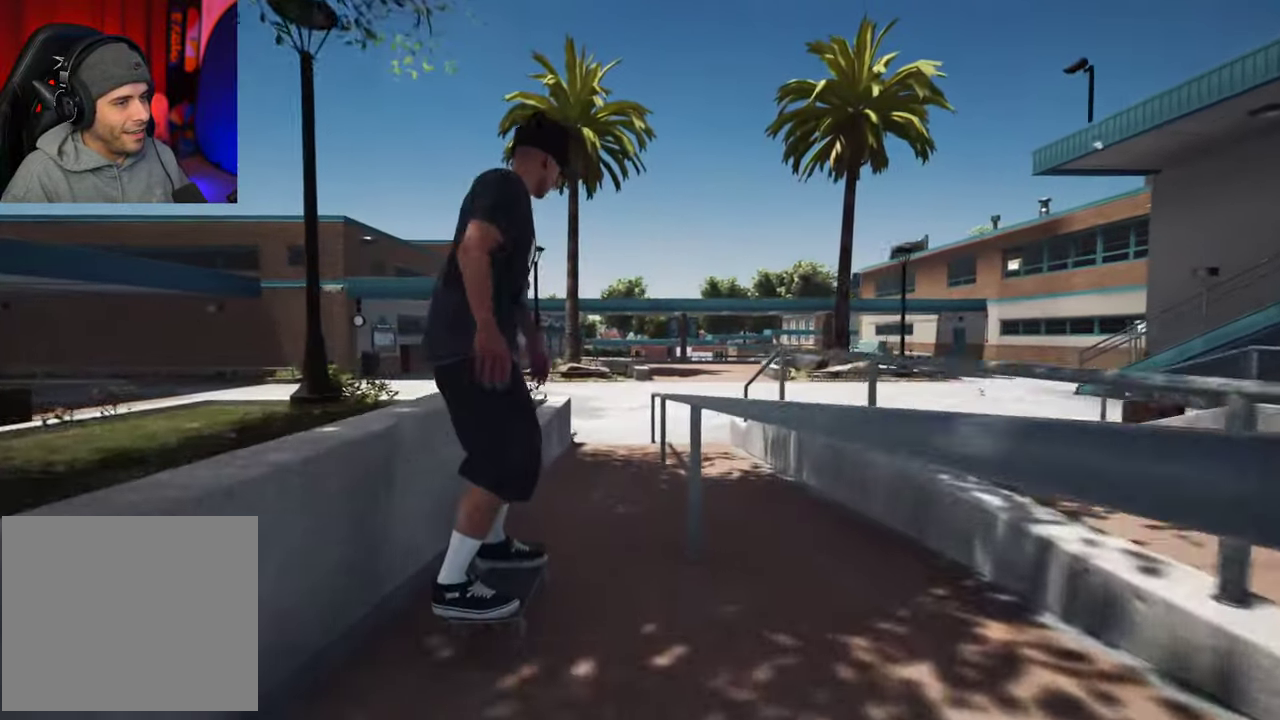
{"dt_ms": 600, "buttons": [], "left_stick": "center", "right_stick": "center", "events": [[300, "R2", "down"], [350, "R2", "up"]]}
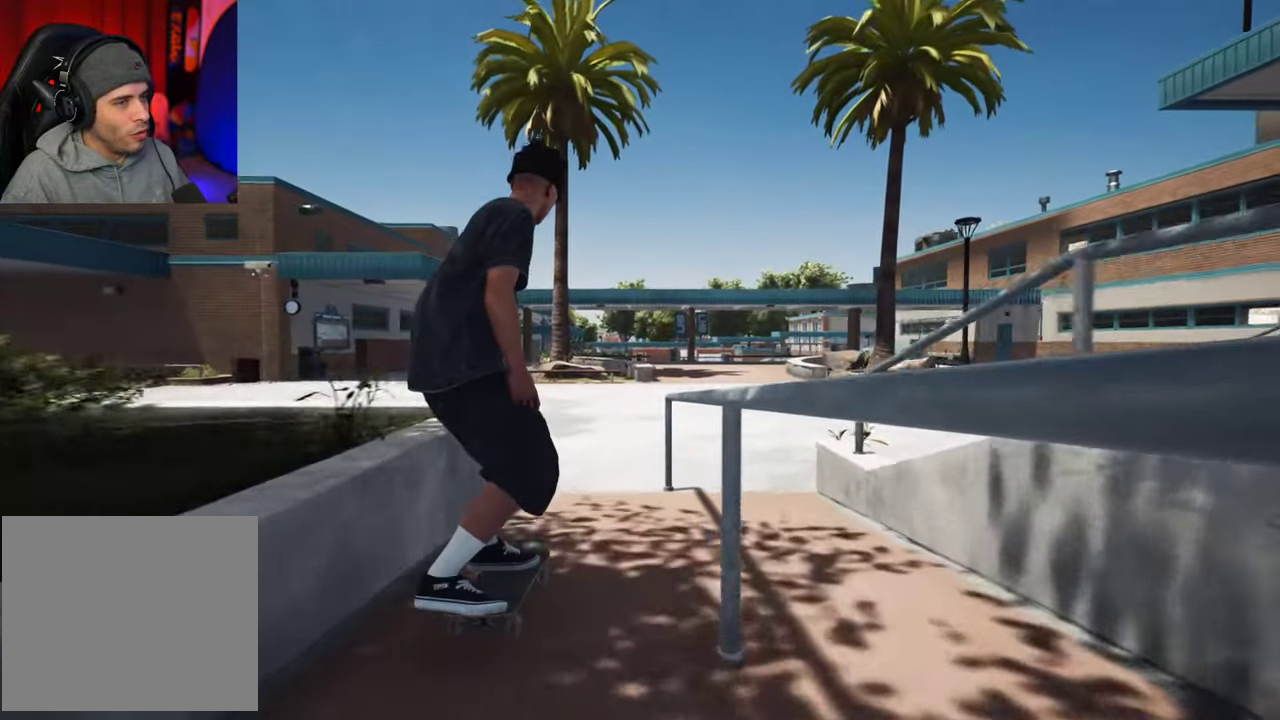
{"dt_ms": 300, "buttons": [], "left_stick": "center", "right_stick": "center", "events": []}
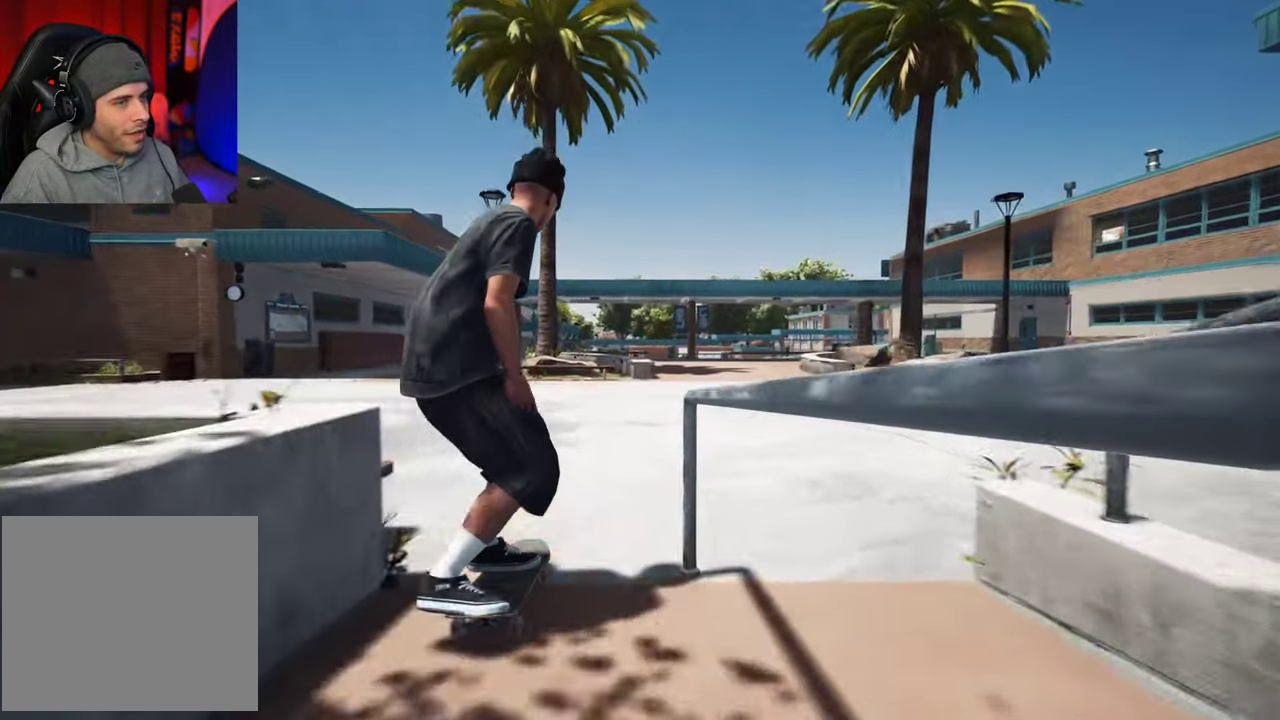
{"dt_ms": 800, "buttons": [], "left_stick": "center", "right_stick": "down"}
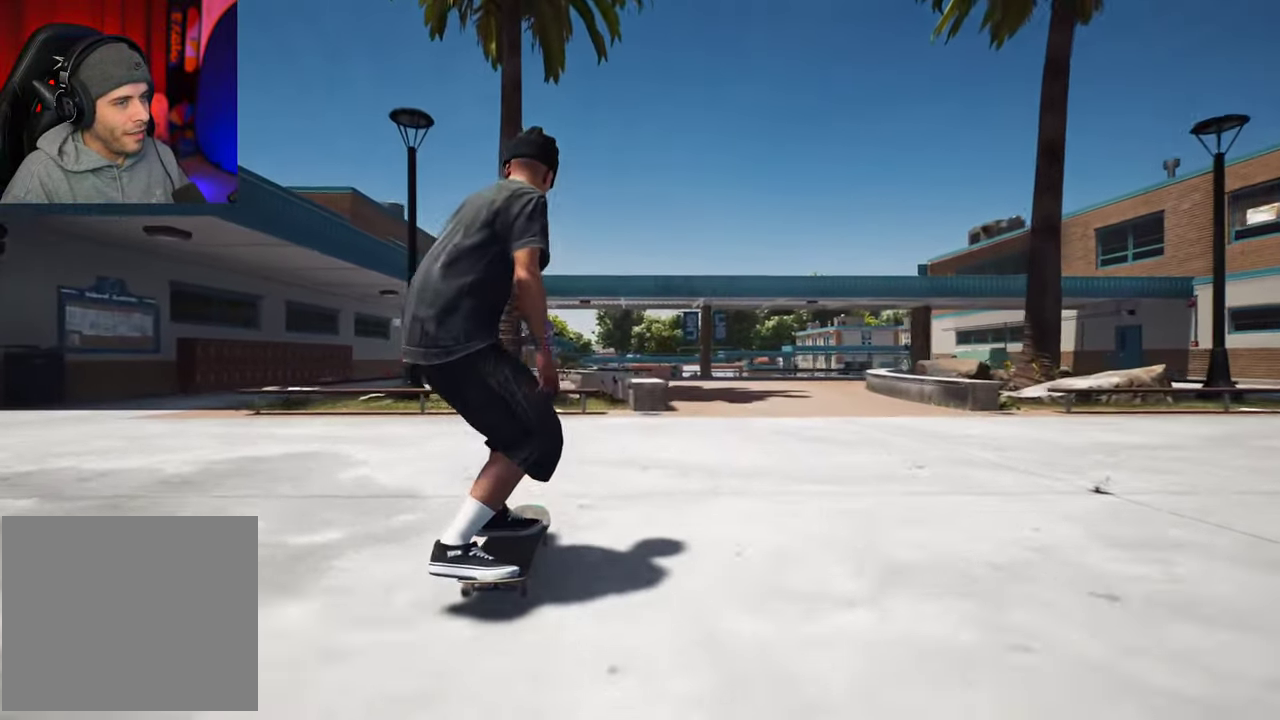
{"dt_ms": 400, "buttons": ["R2"], "left_stick": "center", "right_stick": "down", "events": [[350, "R2", "down"]]}